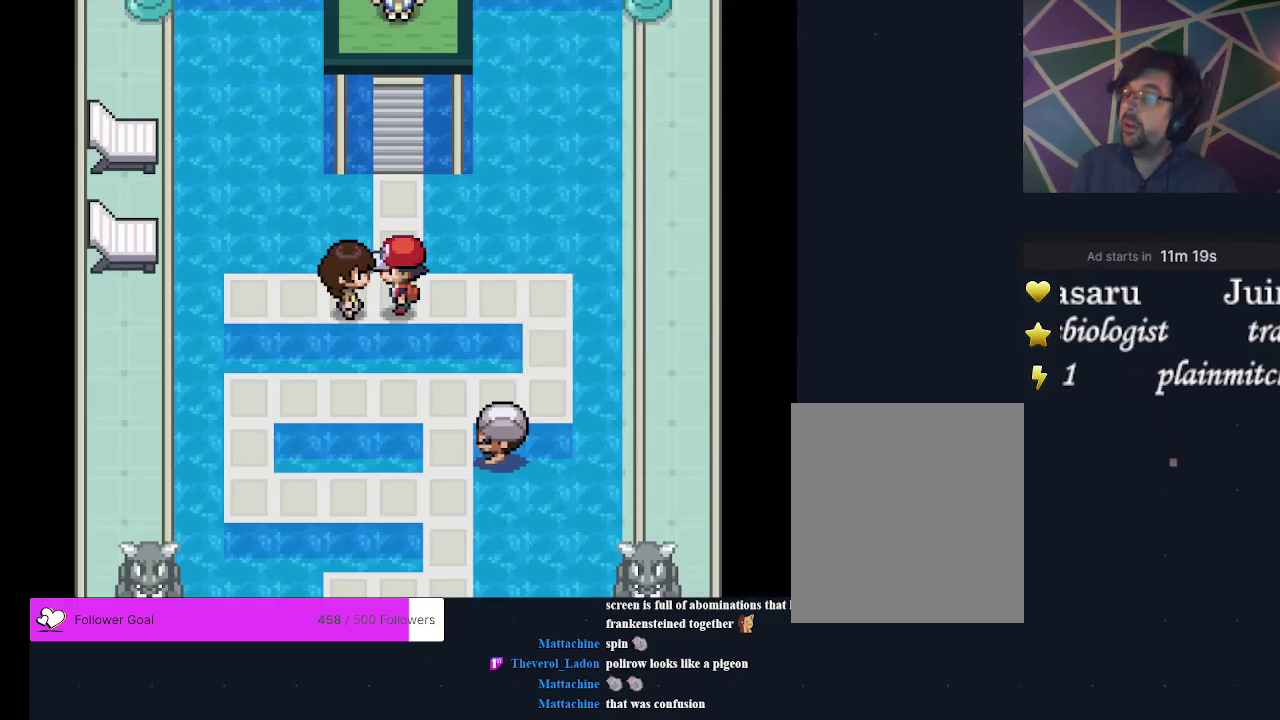
Gameplay with a controller (Xbox layout); each line is a JSON object with the inputs held at the frame after it (dt_ms = milliseconds from this image to that frame). "events" lists button and stick changes between this image and that frame as [ms after this image, input, new state], when the widget could be followed in between. Not read: L3 R3 left_stick right_stick.
{"dt_ms": 400, "buttons": ["DPAD_UP"], "events": [[333, "DPAD_UP", "down"]]}
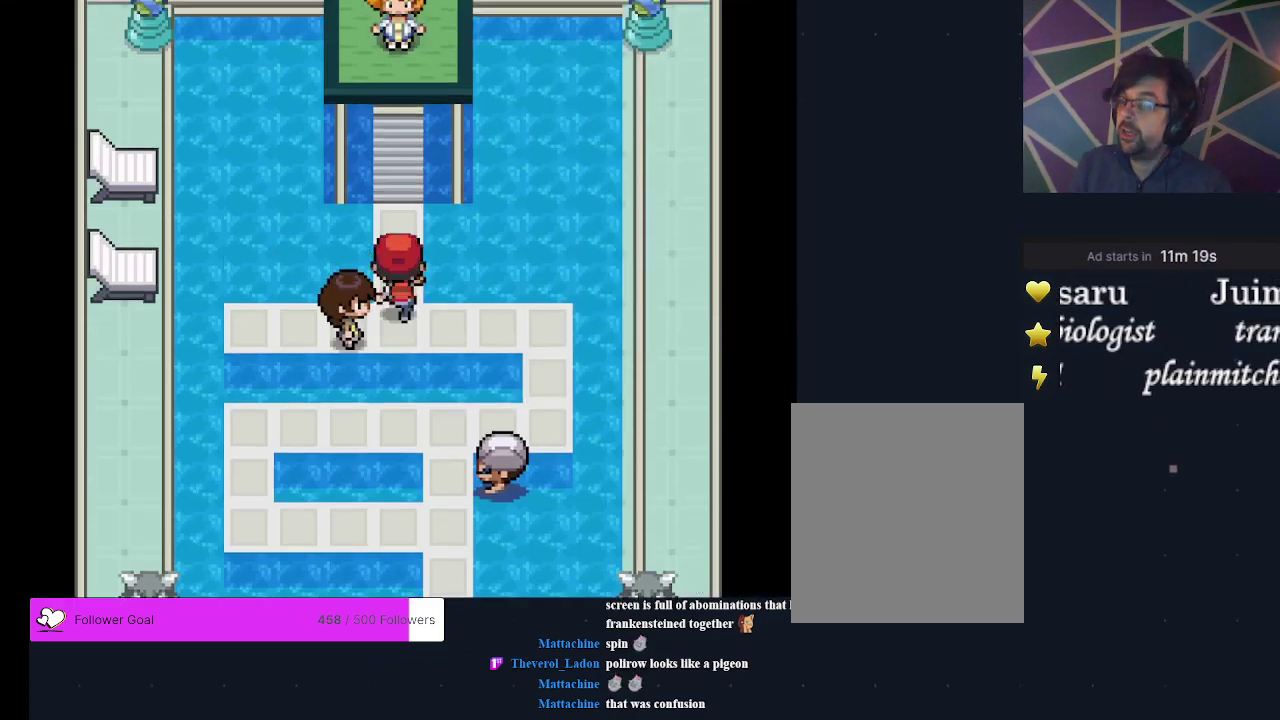
{"dt_ms": 500, "buttons": ["B"], "events": [[233, "DPAD_UP", "up"], [433, "B", "down"]]}
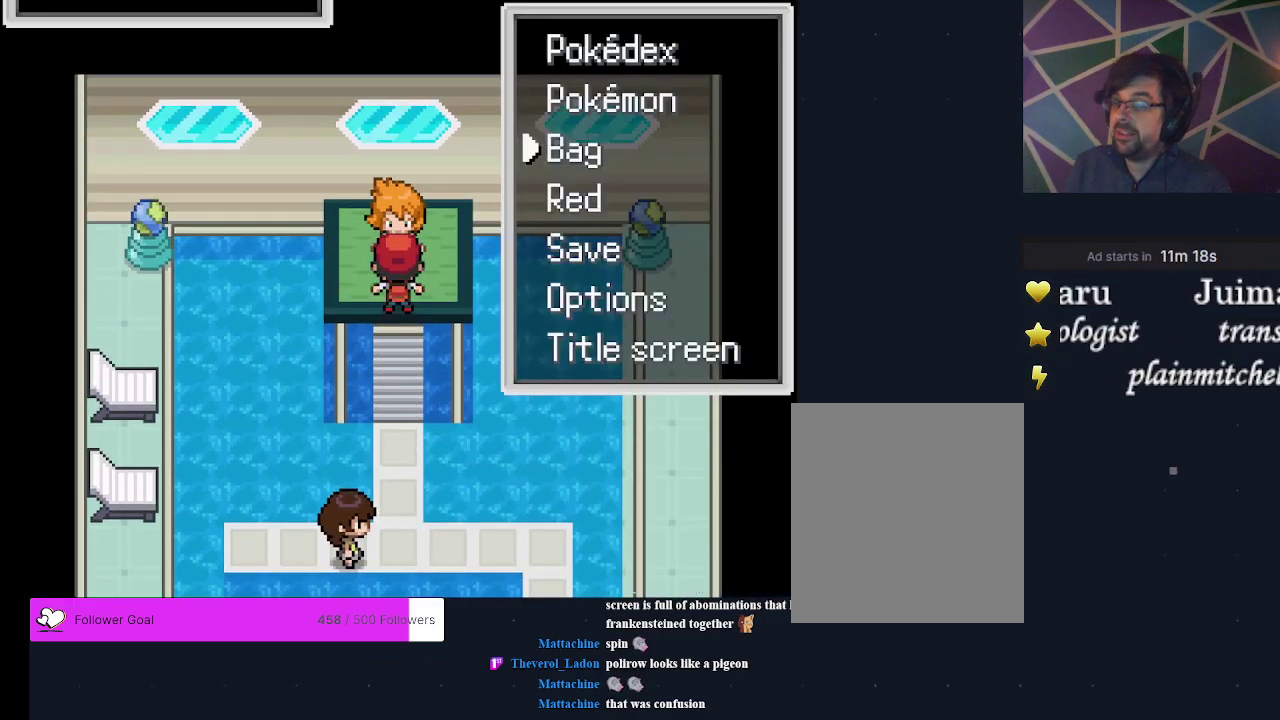
{"dt_ms": 300, "buttons": [], "events": [[133, "B", "up"], [133, "DPAD_DOWN", "down"], [233, "DPAD_DOWN", "up"]]}
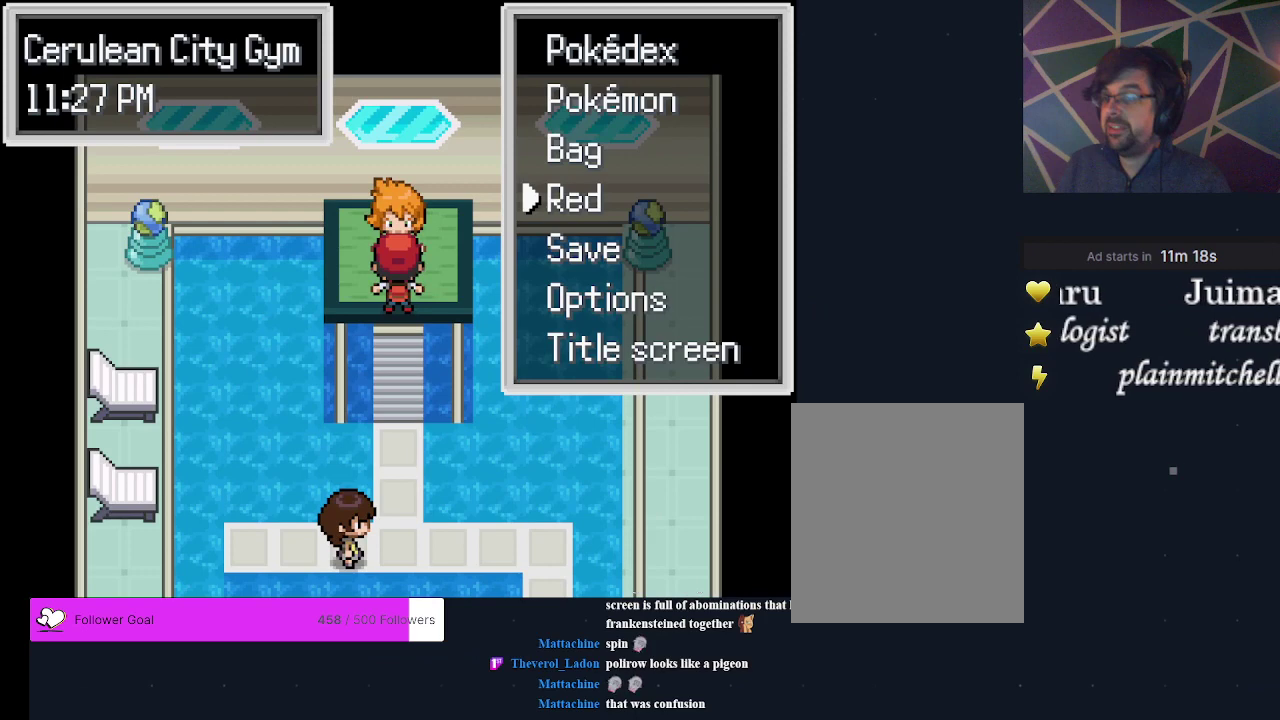
{"dt_ms": 300, "buttons": [], "events": [[33, "DPAD_DOWN", "down"], [100, "DPAD_DOWN", "up"], [200, "A", "down"], [300, "A", "up"]]}
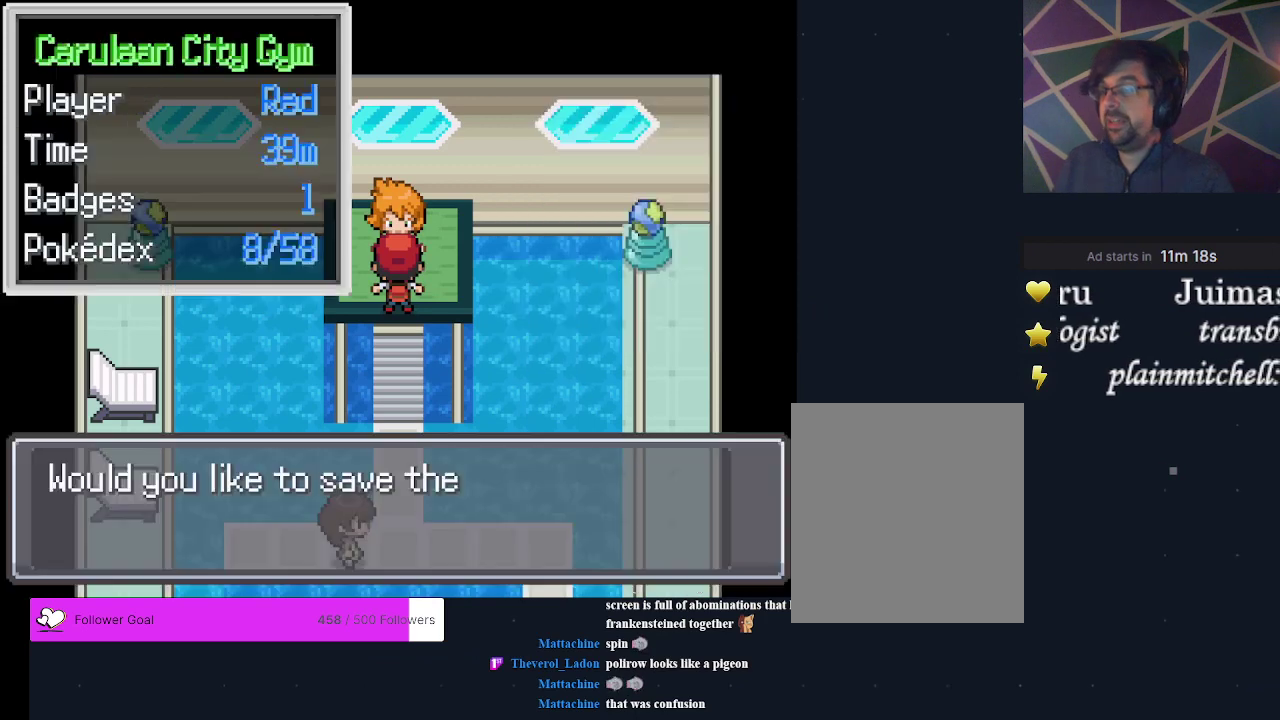
{"dt_ms": 300, "buttons": [], "events": [[200, "A", "down"], [300, "A", "up"]]}
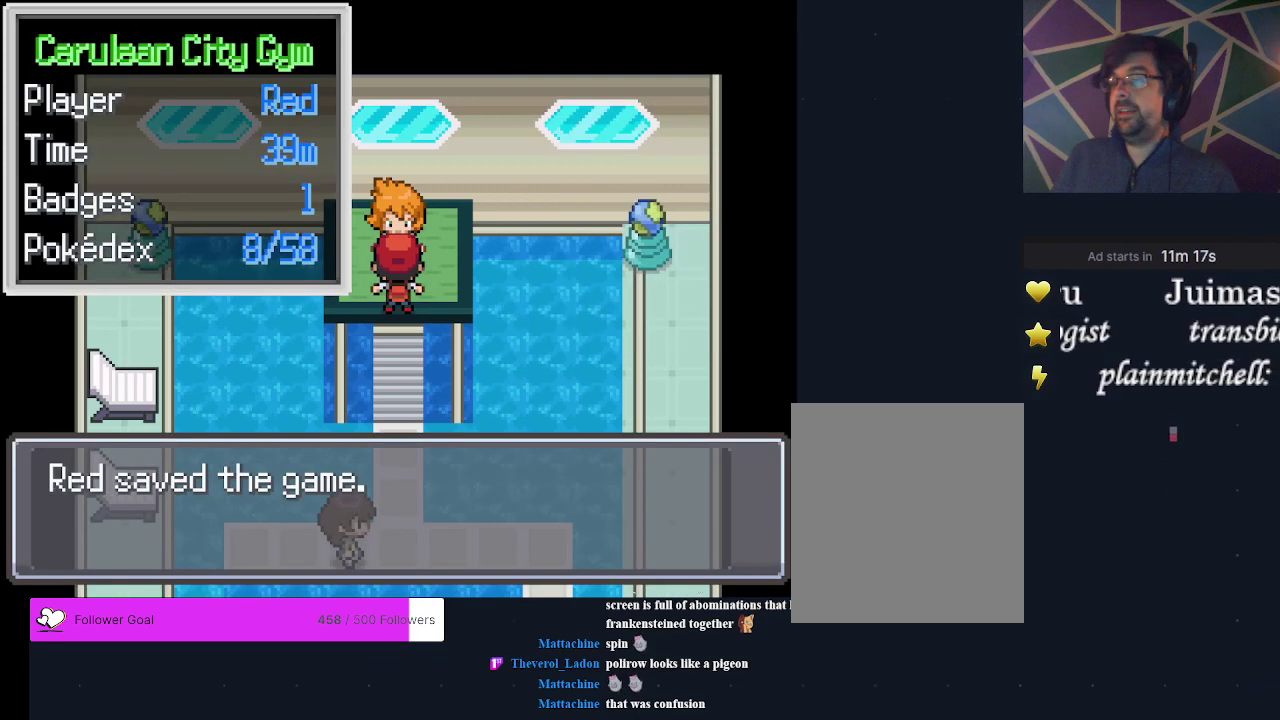
{"dt_ms": 700, "buttons": [], "events": []}
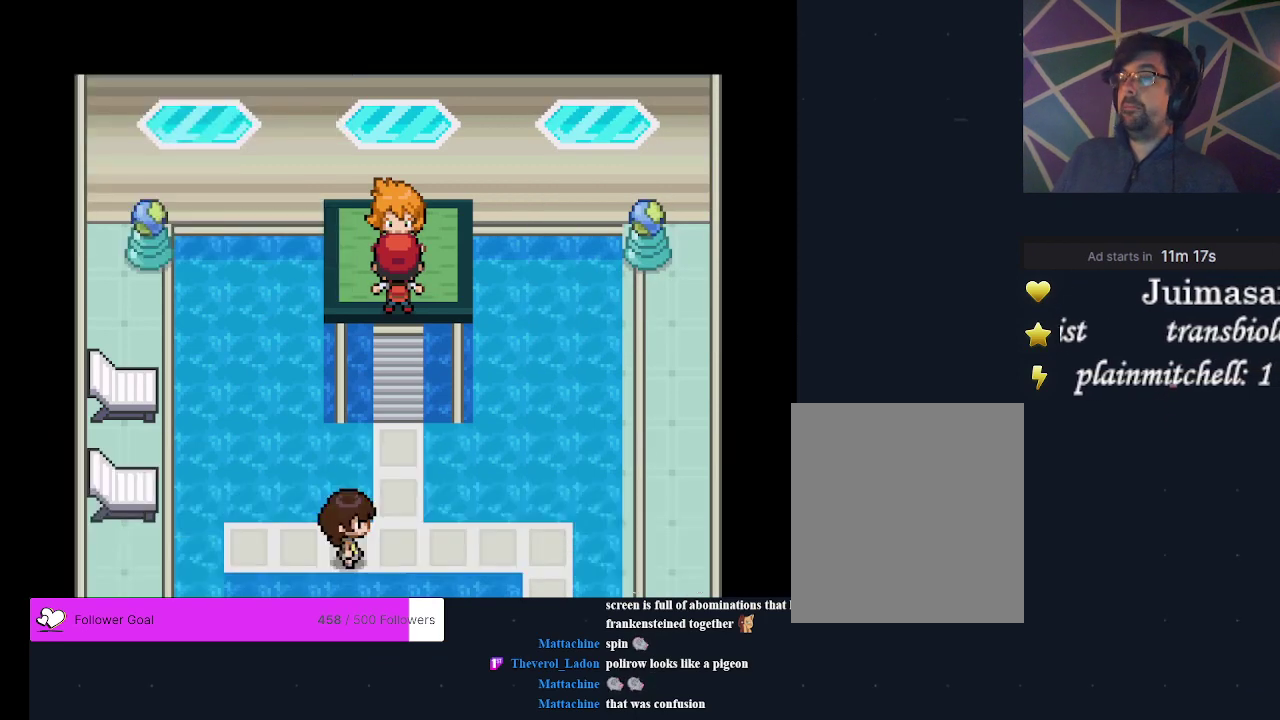
{"dt_ms": 300, "buttons": [], "events": [[167, "A", "down"], [267, "A", "up"]]}
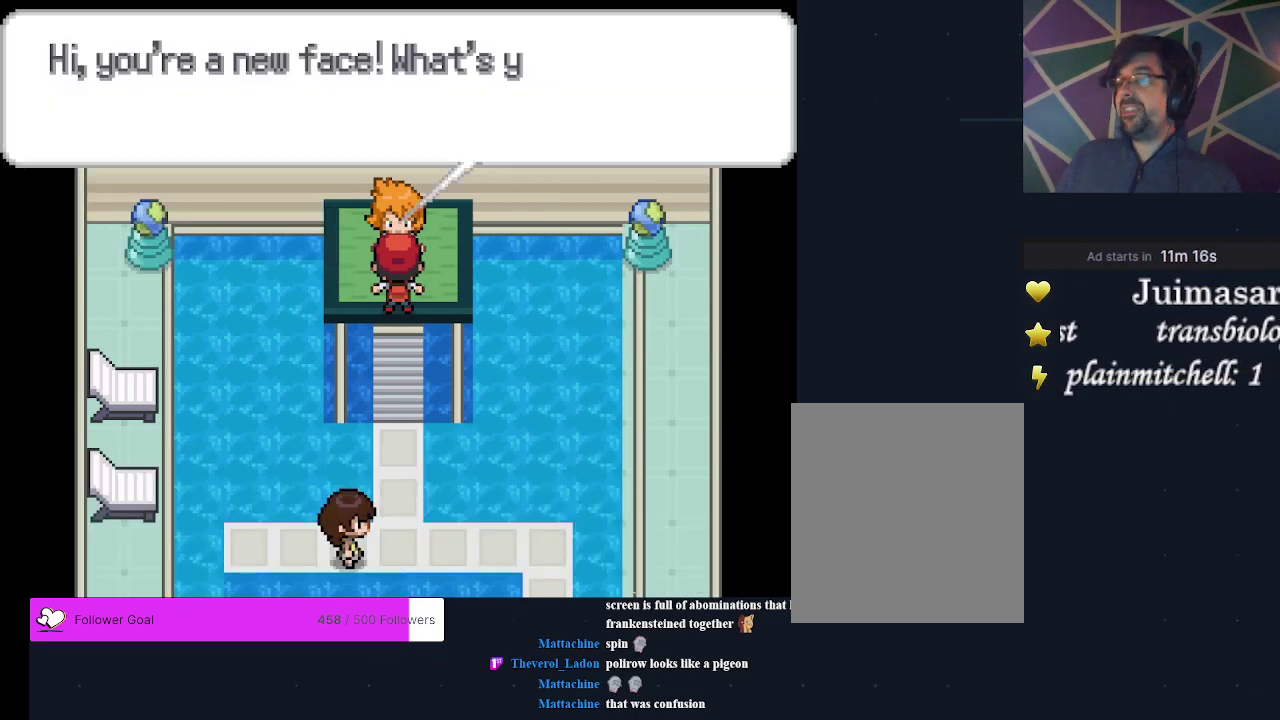
{"dt_ms": 700, "buttons": [], "events": []}
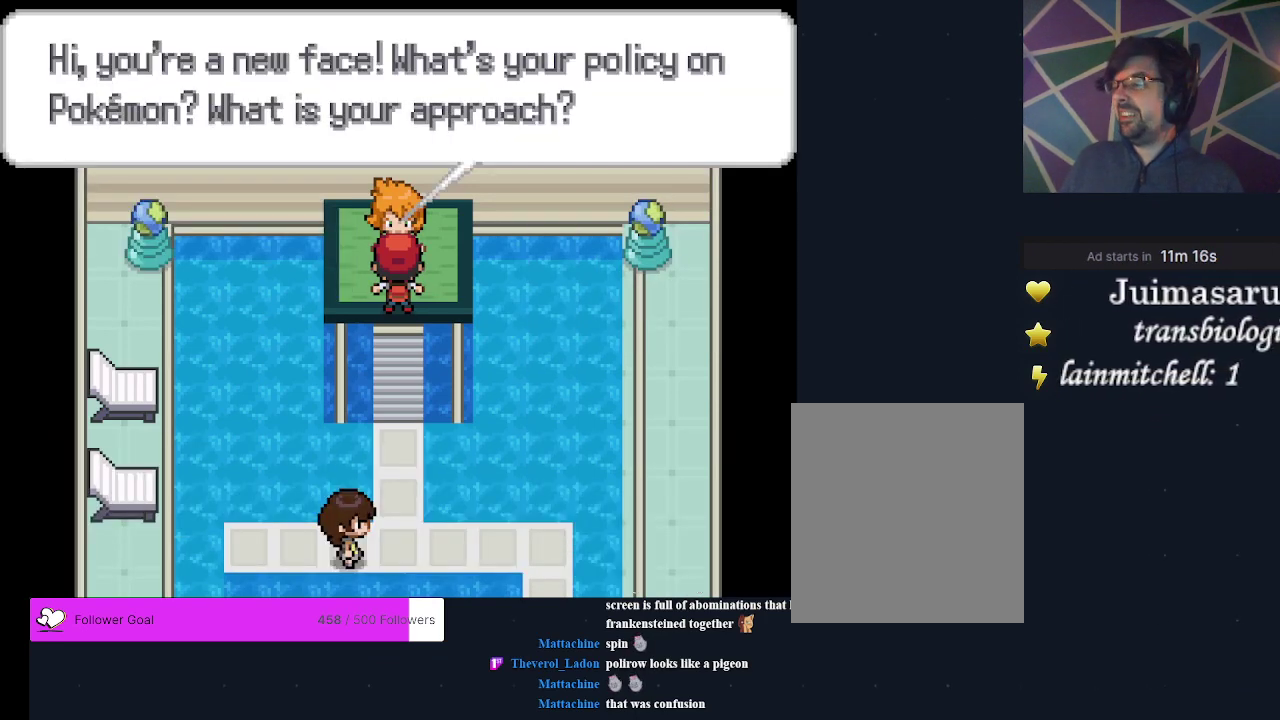
{"dt_ms": 500, "buttons": [], "events": []}
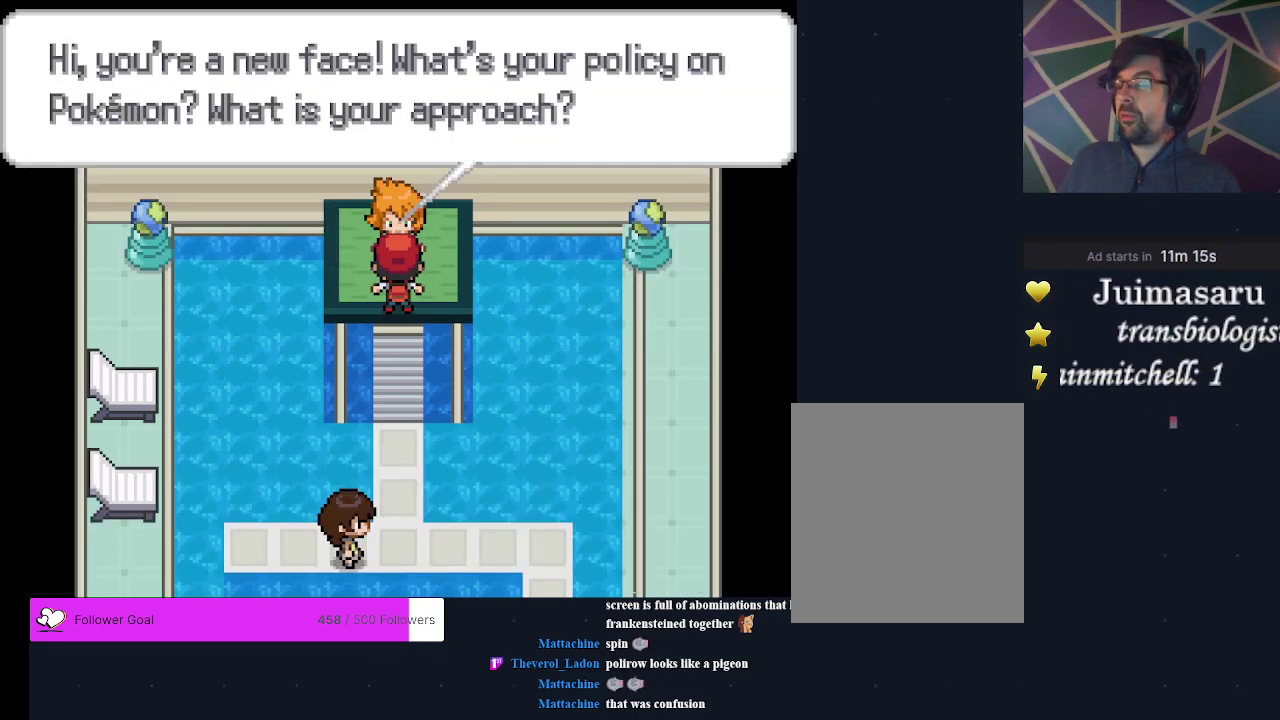
{"dt_ms": 500, "buttons": [], "events": []}
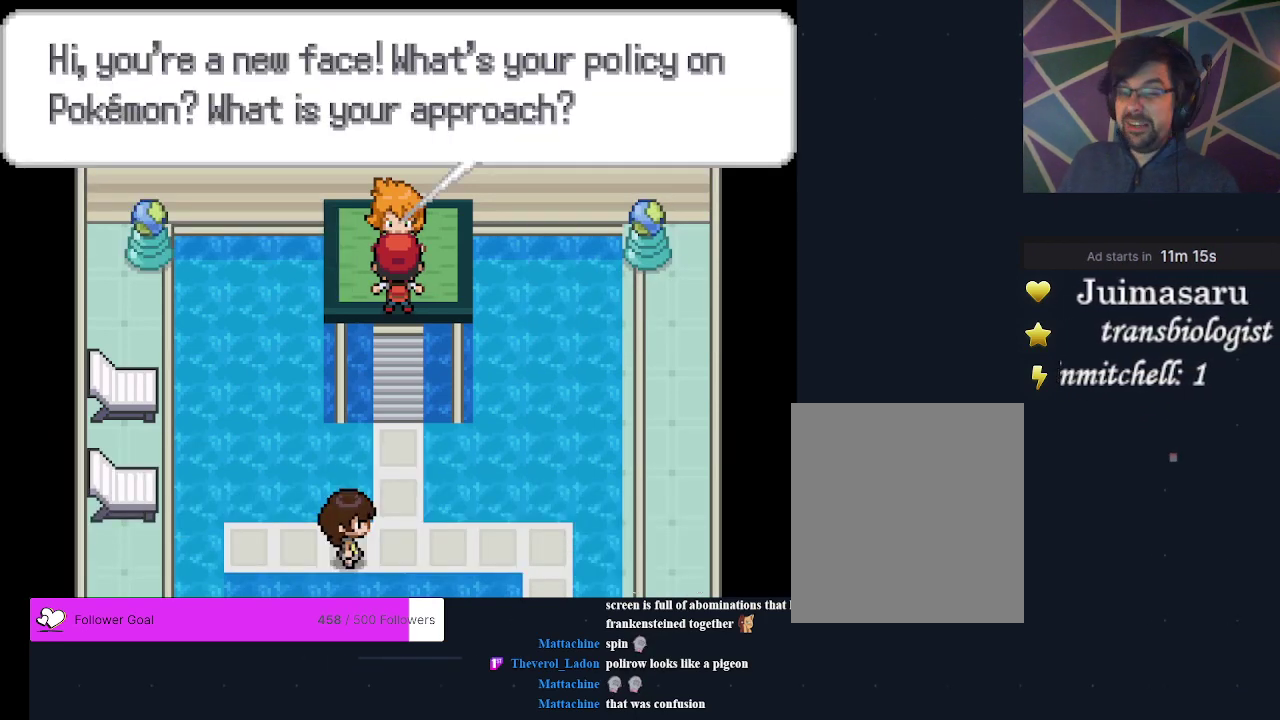
{"dt_ms": 300, "buttons": [], "events": [[167, "A", "down"], [300, "A", "up"]]}
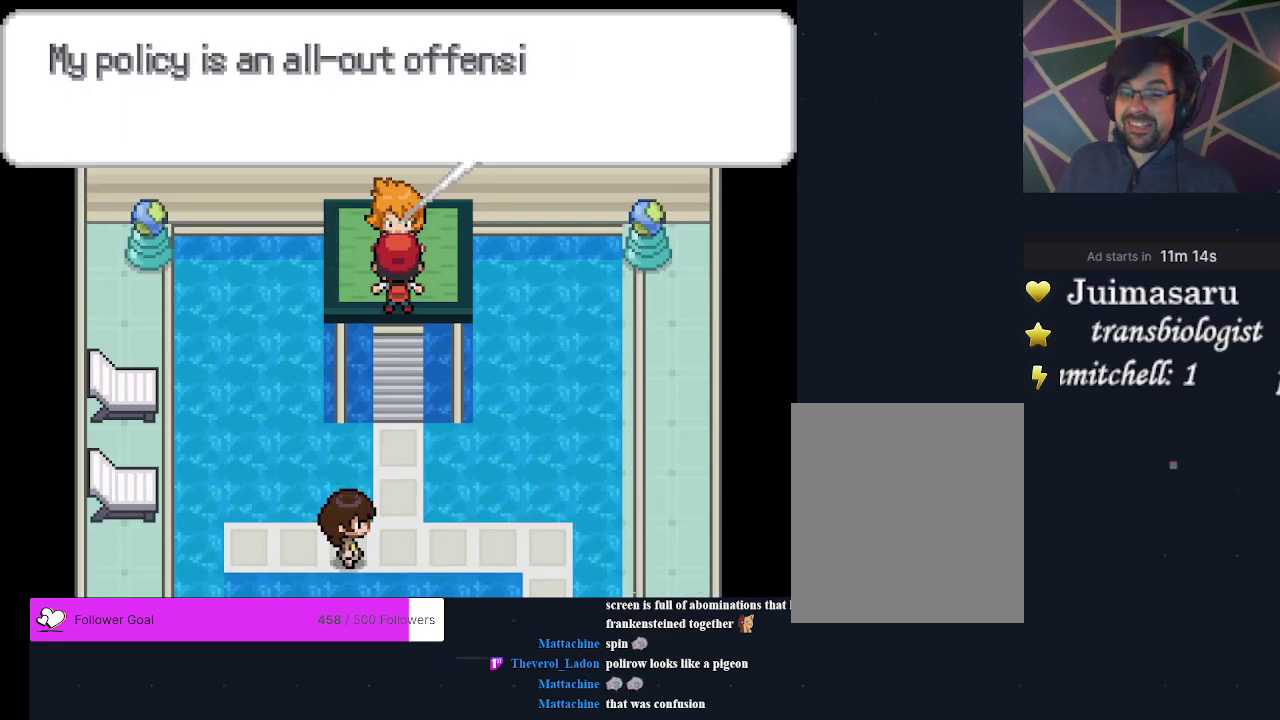
{"dt_ms": 200, "buttons": [], "events": [[100, "A", "down"], [200, "A", "up"]]}
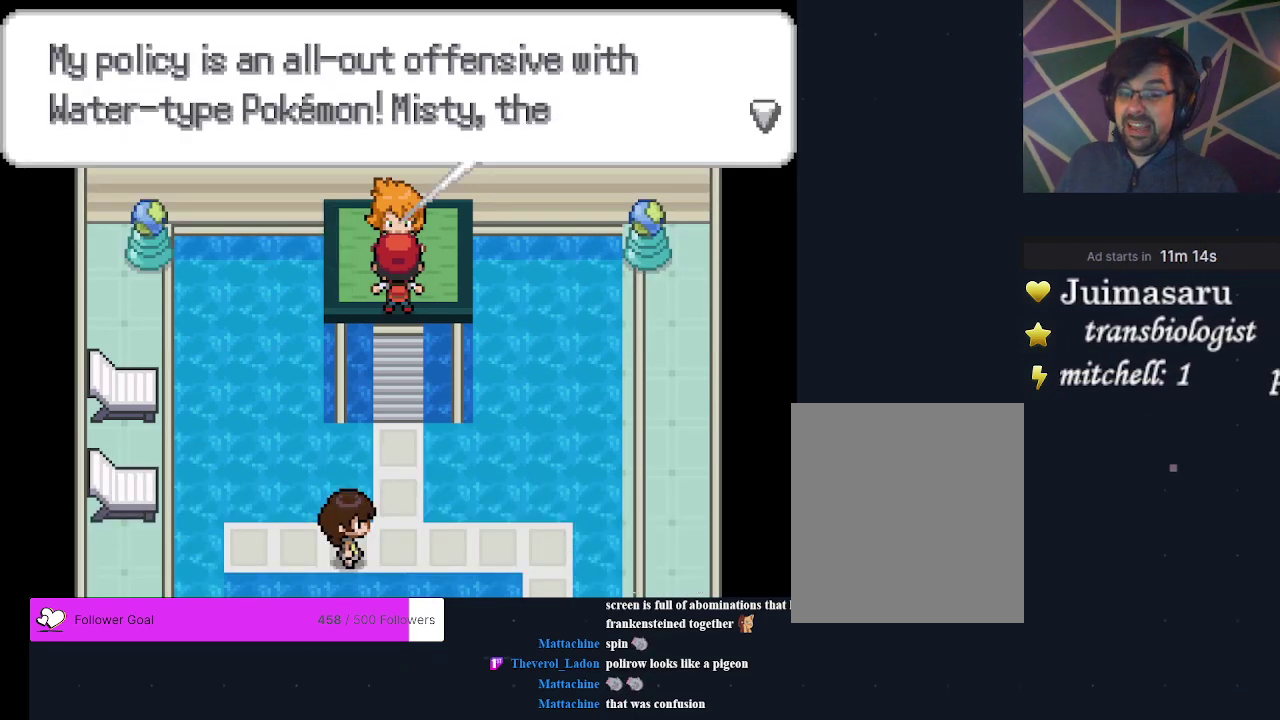
{"dt_ms": 300, "buttons": [], "events": [[167, "A", "down"], [300, "A", "up"]]}
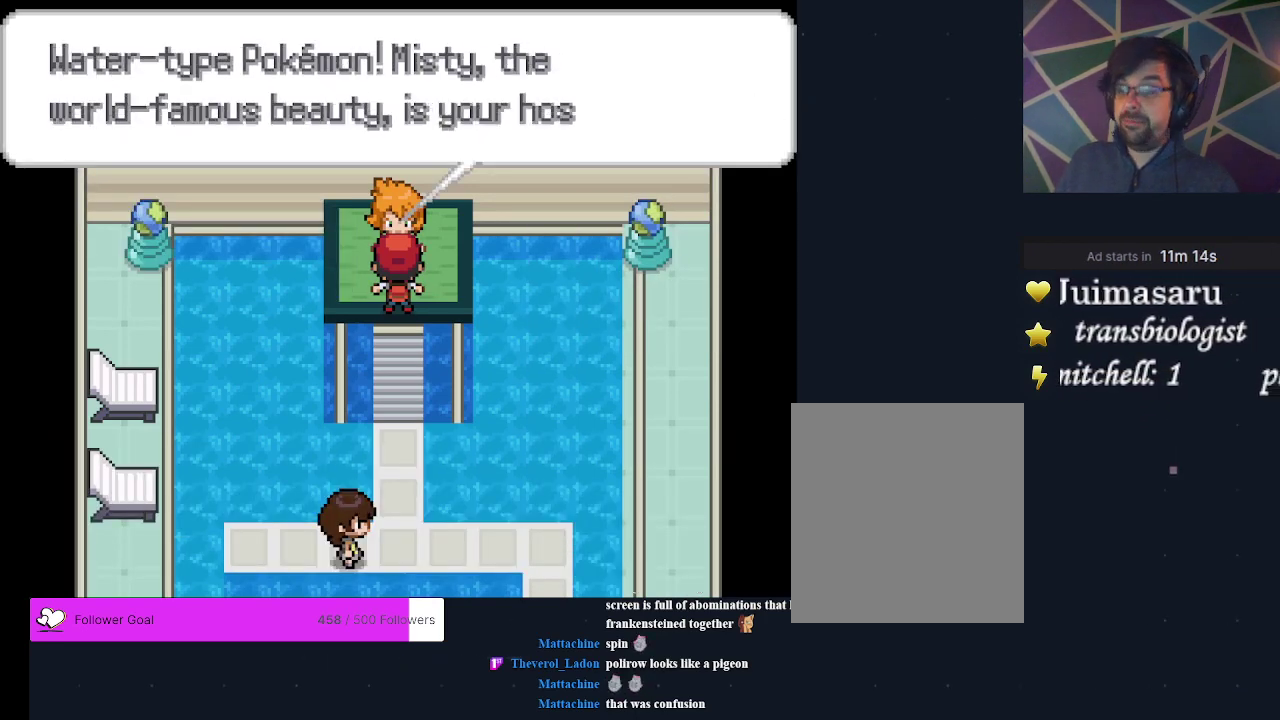
{"dt_ms": 200, "buttons": [], "events": [[100, "A", "down"], [200, "A", "up"]]}
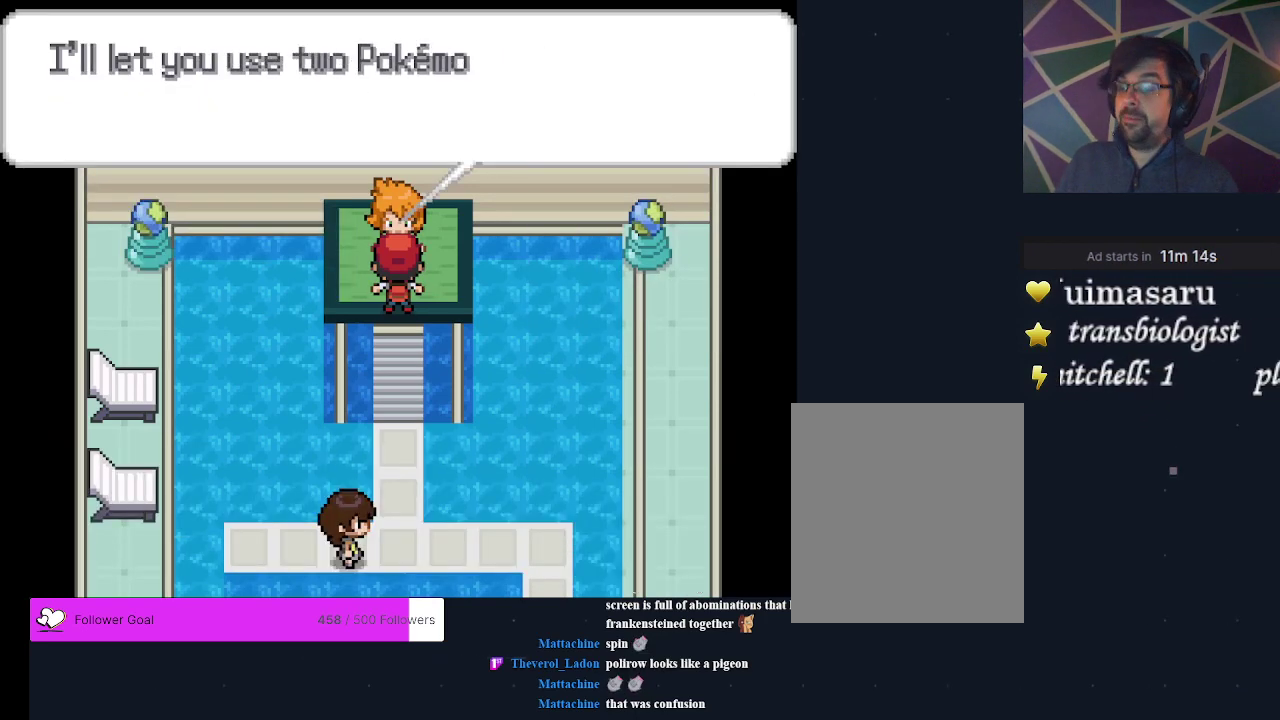
{"dt_ms": 400, "buttons": ["A"], "events": [[133, "A", "down"], [233, "A", "up"], [400, "A", "down"]]}
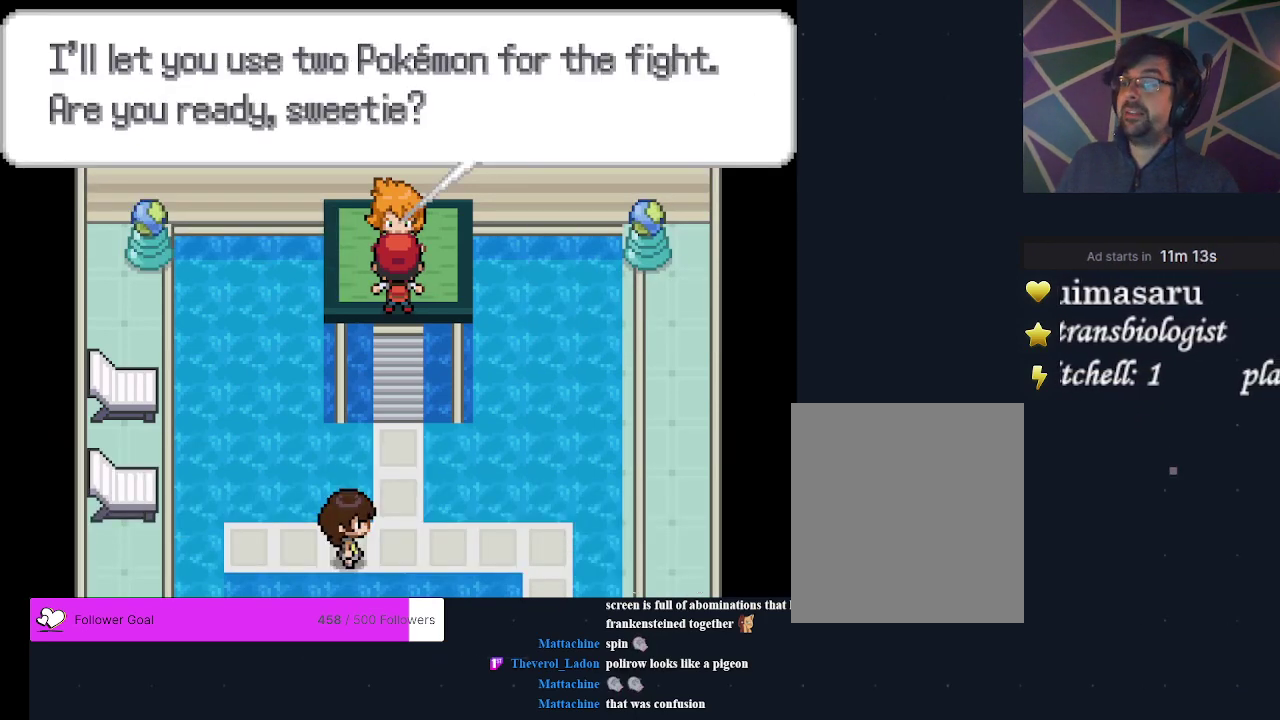
{"dt_ms": 600, "buttons": [], "events": [[133, "A", "up"]]}
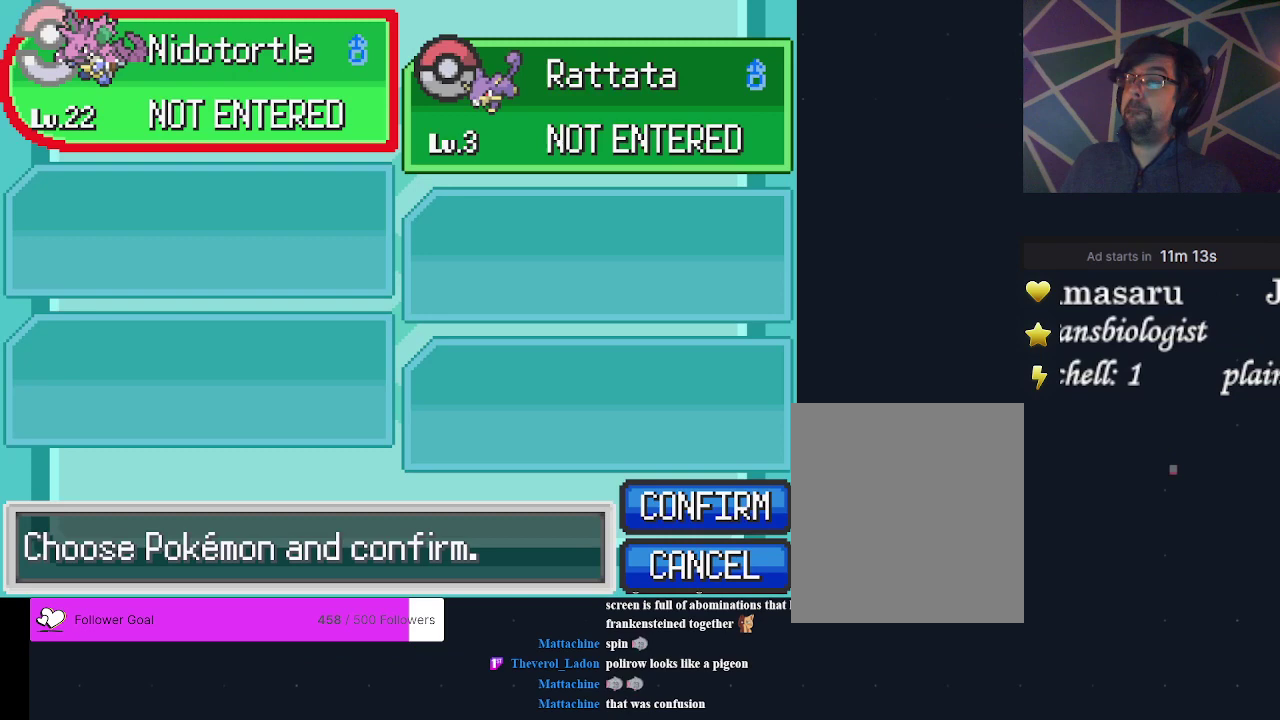
{"dt_ms": 500, "buttons": ["A"], "events": [[233, "A", "down"], [300, "A", "up"], [433, "A", "down"]]}
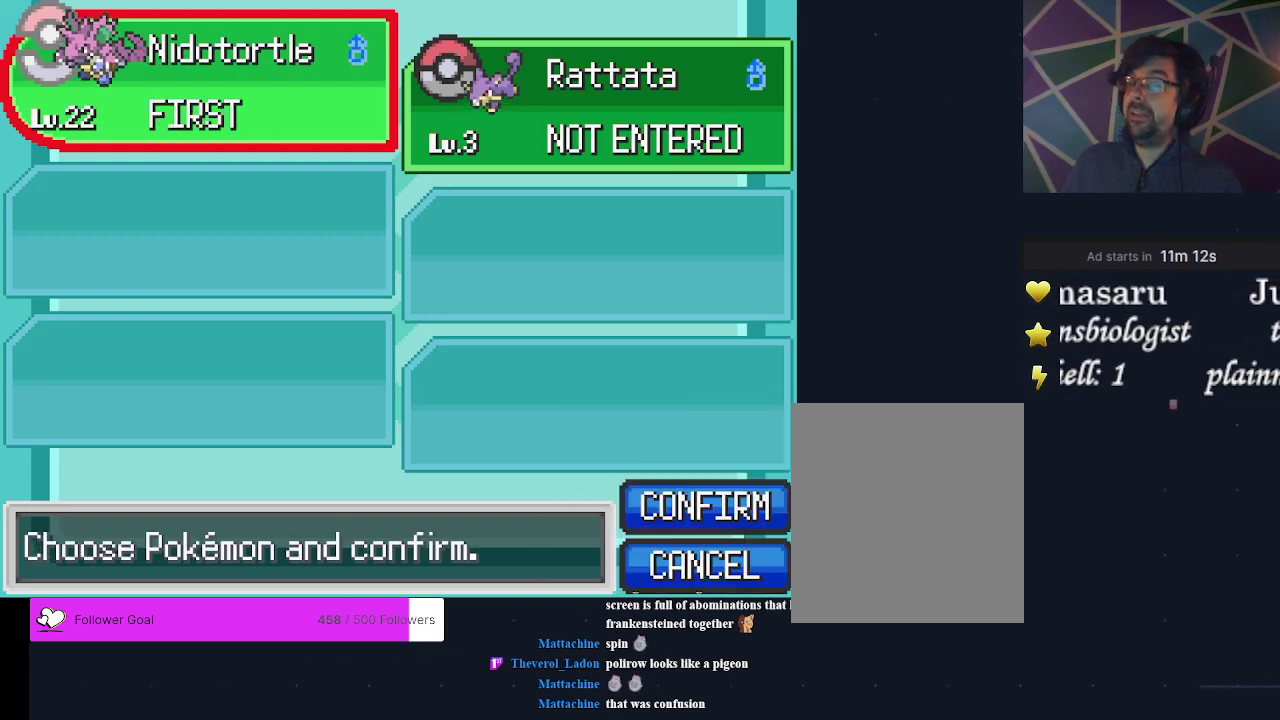
{"dt_ms": 600, "buttons": ["DPAD_RIGHT"], "events": [[67, "A", "up"], [600, "DPAD_RIGHT", "down"]]}
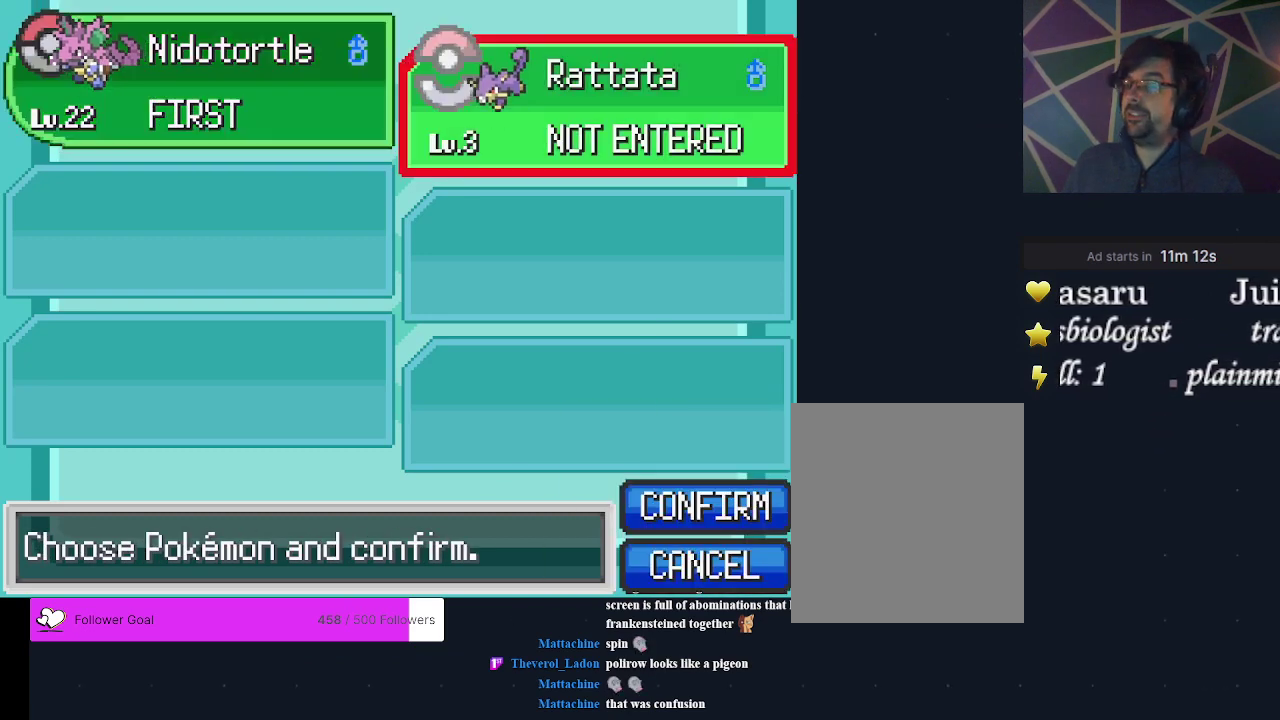
{"dt_ms": 400, "buttons": ["A"], "events": [[100, "DPAD_RIGHT", "up"], [367, "A", "down"]]}
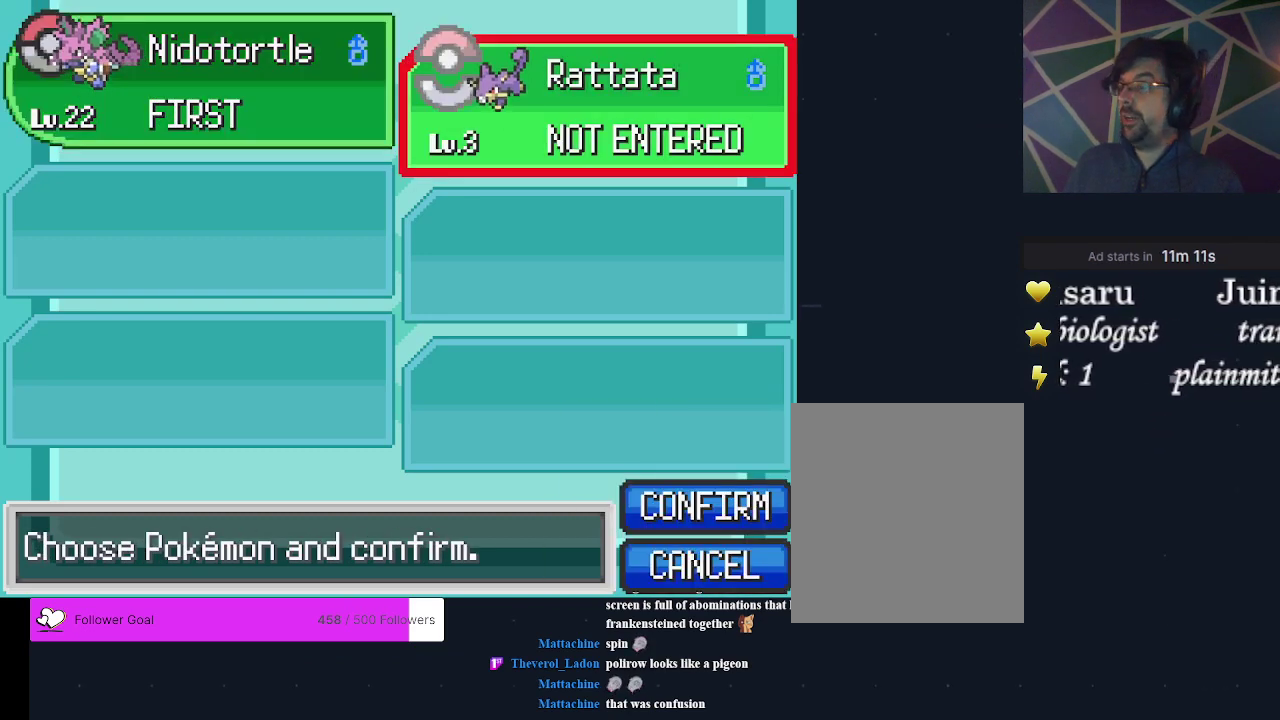
{"dt_ms": 200, "buttons": ["A"], "events": [[67, "A", "up"], [133, "A", "down"]]}
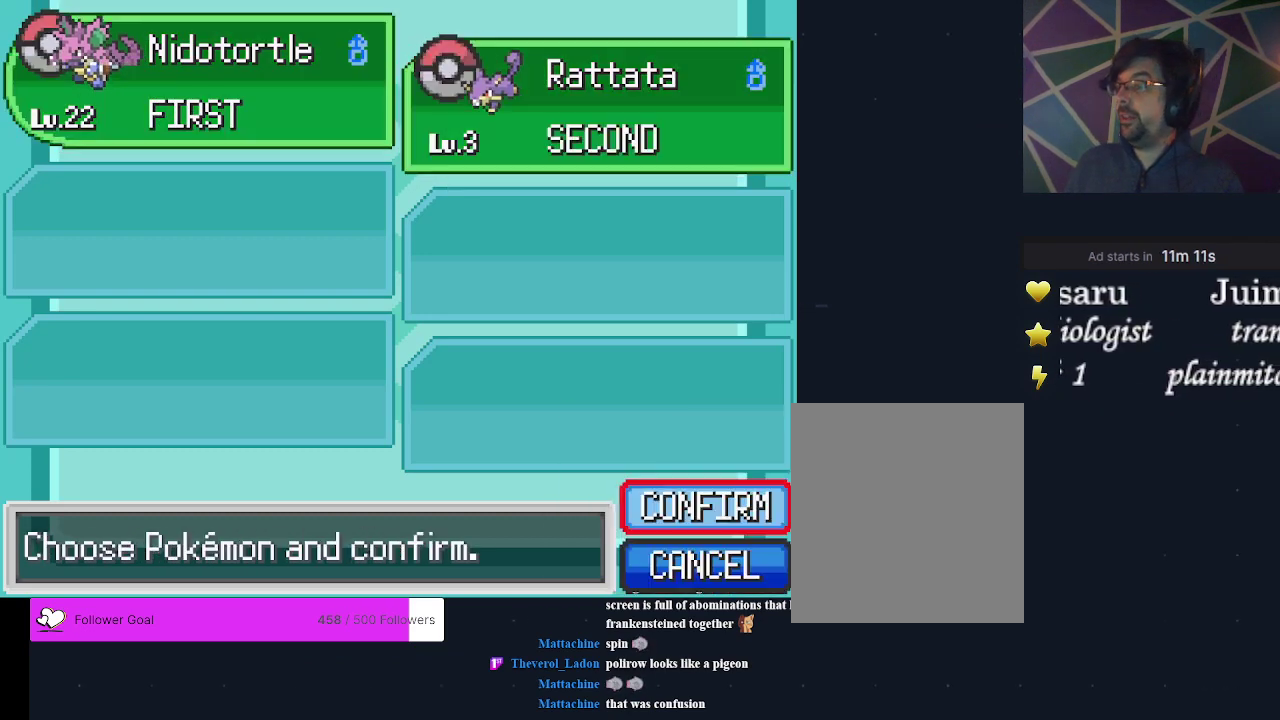
{"dt_ms": 200, "buttons": ["A"], "events": [[67, "A", "up"], [167, "A", "down"]]}
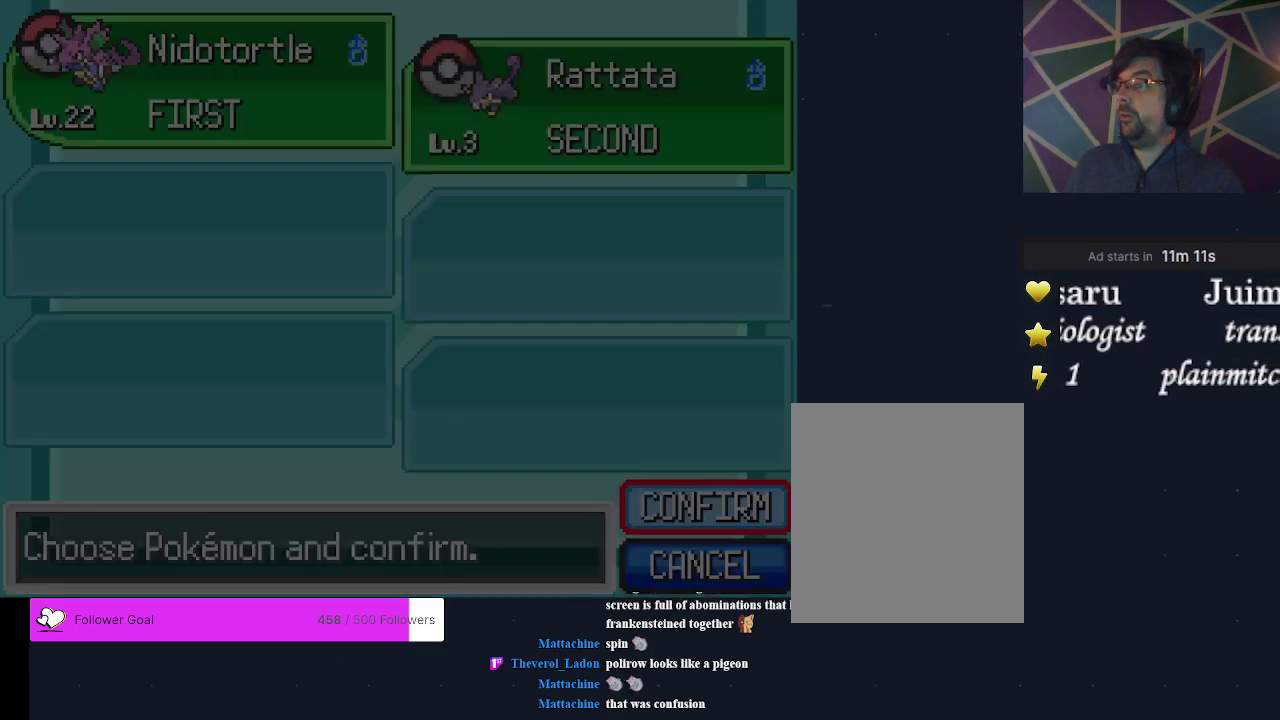
{"dt_ms": 200, "buttons": ["A"], "events": [[67, "A", "up"], [200, "A", "down"]]}
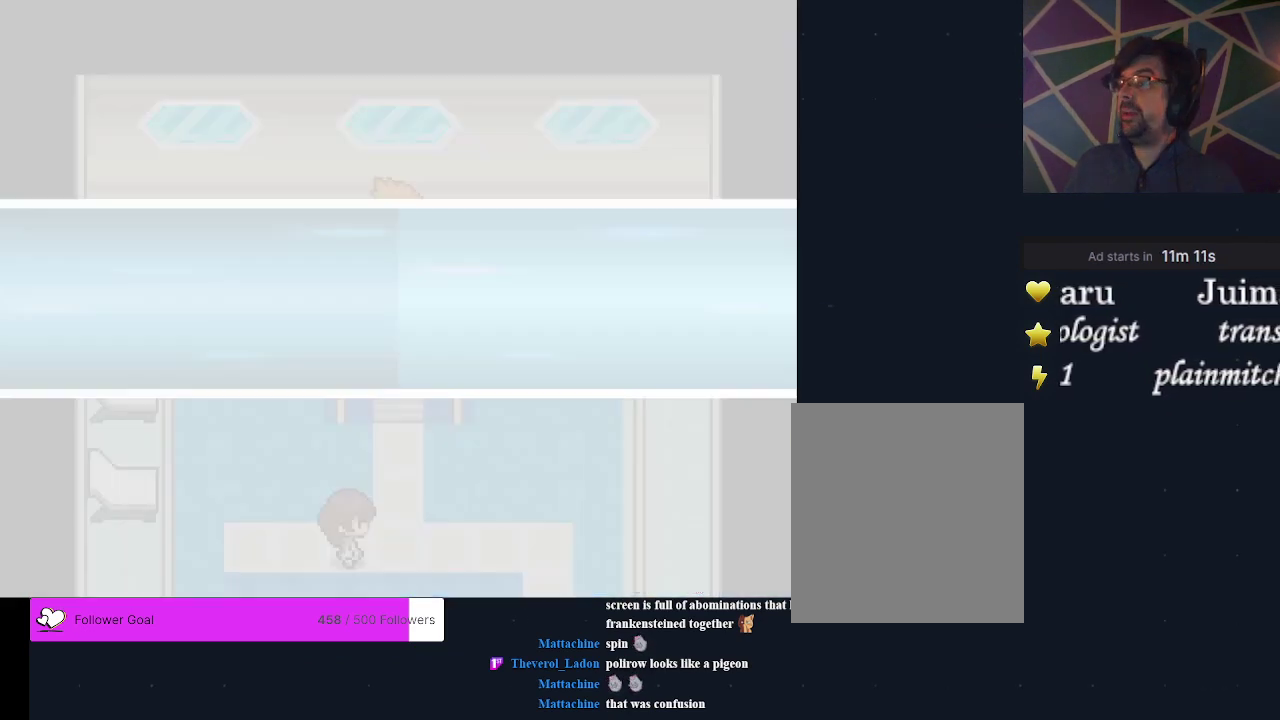
{"dt_ms": 400, "buttons": ["A"], "events": [[133, "A", "up"], [200, "A", "down"], [300, "A", "up"], [400, "A", "down"]]}
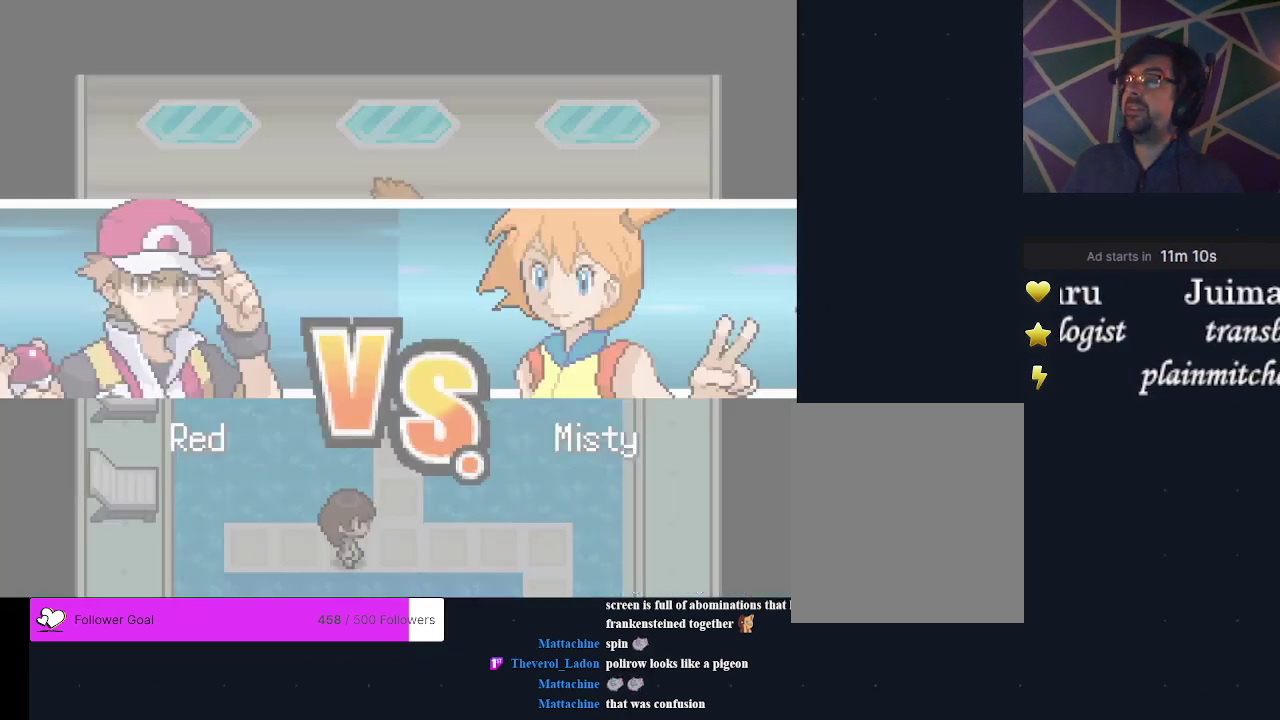
{"dt_ms": 300, "buttons": ["A"], "events": [[133, "A", "up"], [267, "A", "down"]]}
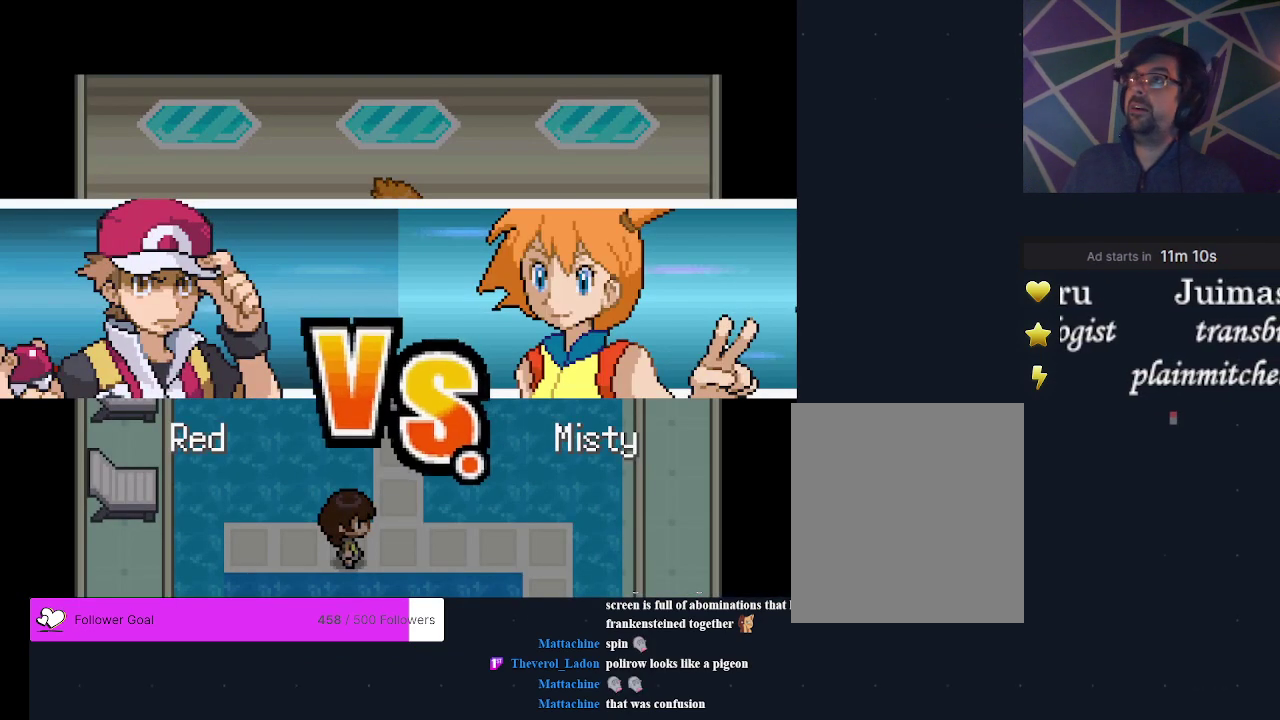
{"dt_ms": 300, "buttons": ["A"], "events": [[100, "A", "up"], [300, "A", "down"]]}
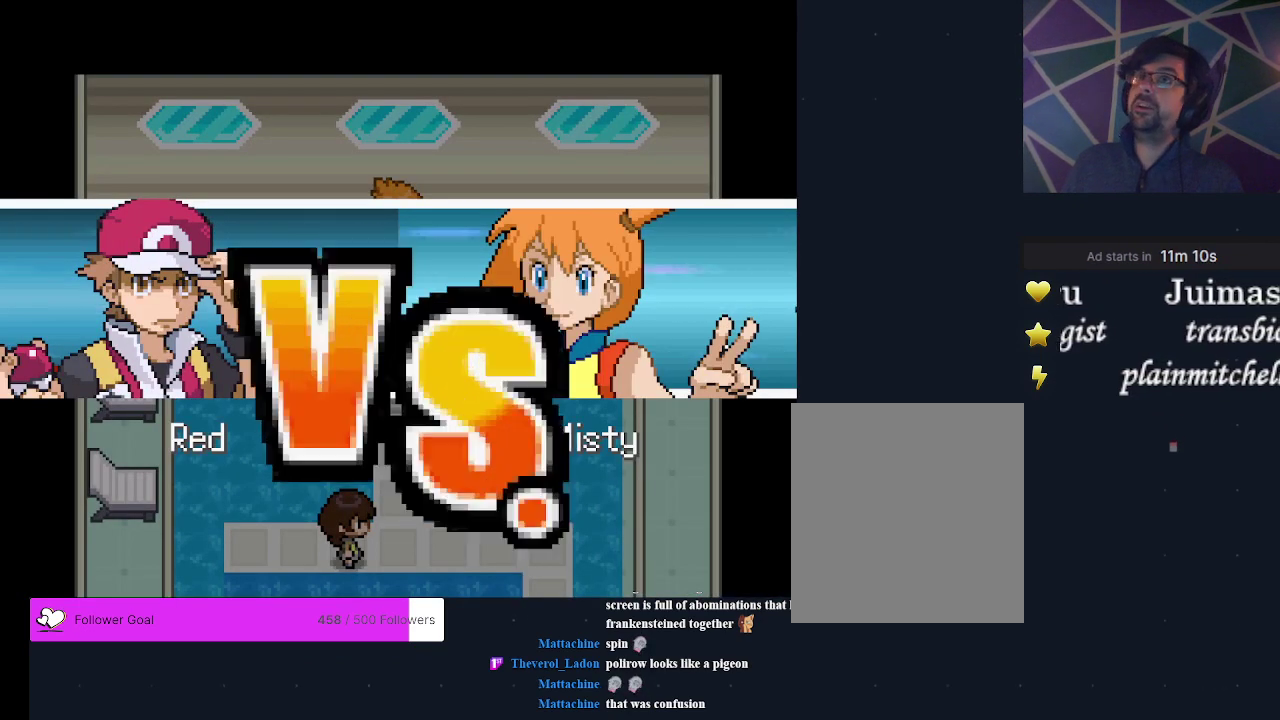
{"dt_ms": 400, "buttons": [], "events": [[167, "A", "up"]]}